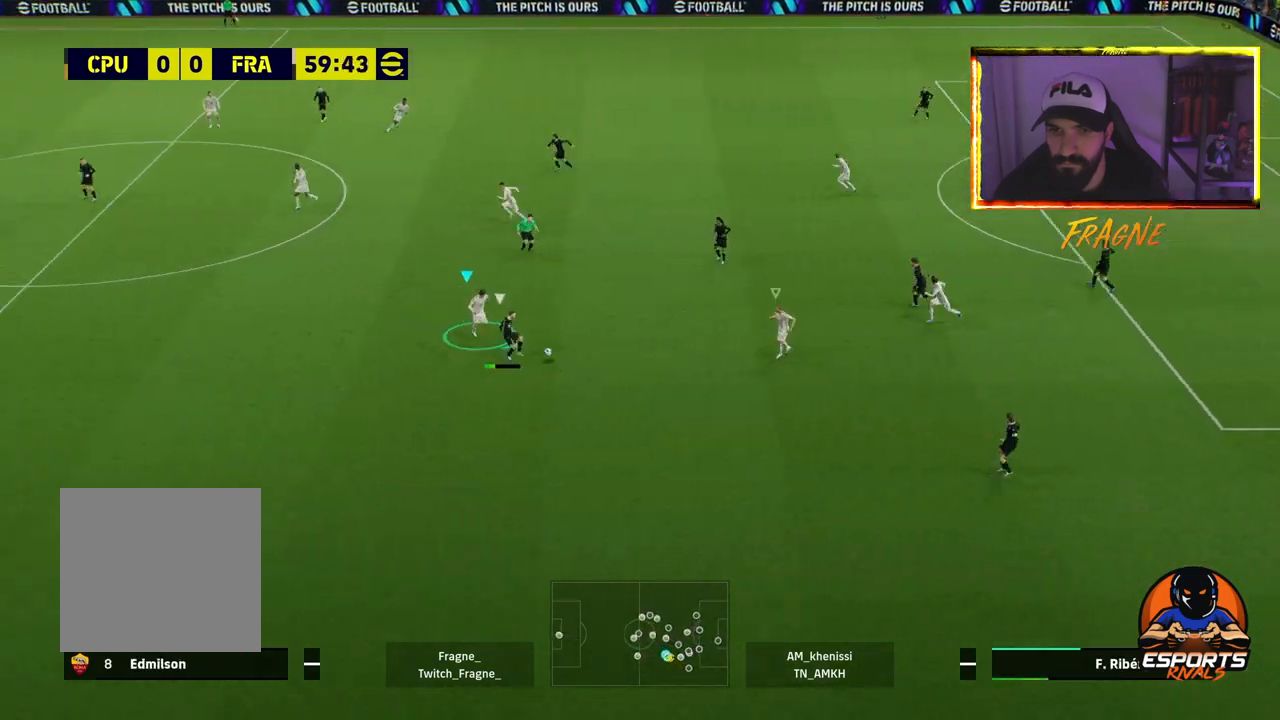
Gameplay with a controller (PlayStation layout); each line is a JSON object with the inputs held at the frame after it (dt_ms = milliseconds from this image to that frame). "events" lists button and stick changes between this image and that frame as [ms after this image, input, new state], when the widget could be followed in between.
{"dt_ms": 1000, "buttons": ["L2", "R2"], "left_stick": "up-right", "right_stick": "center"}
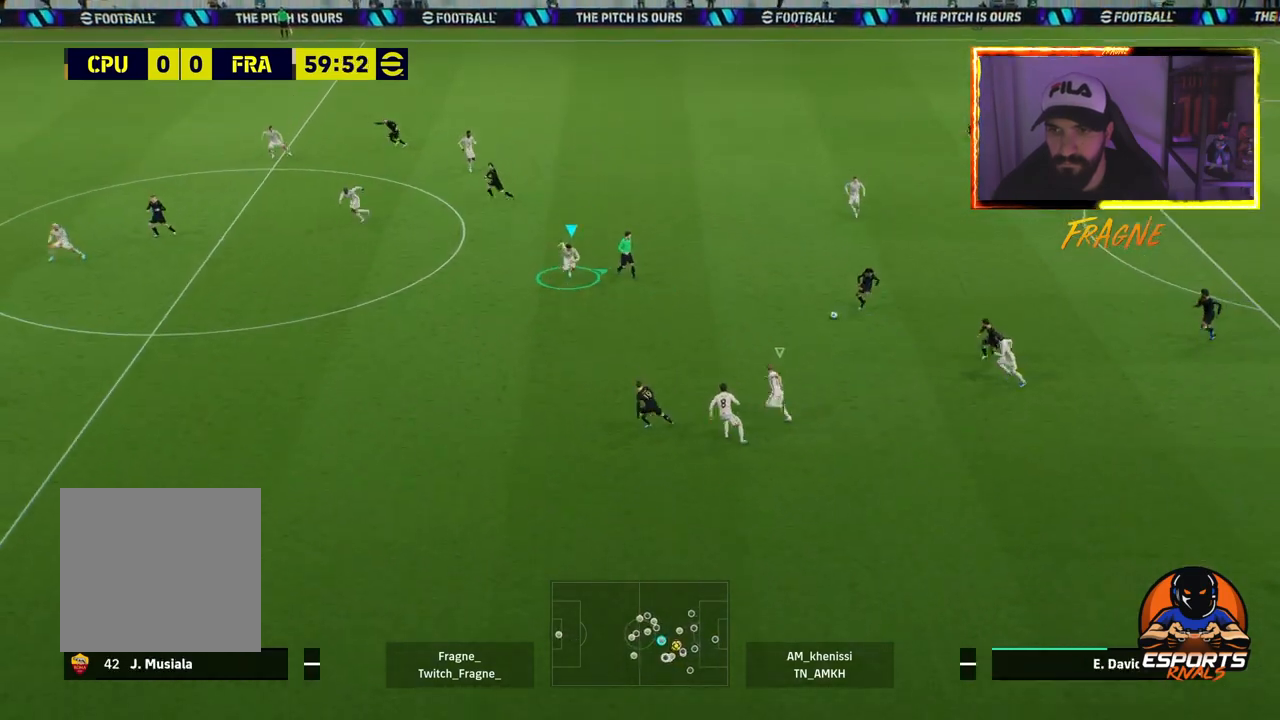
{"dt_ms": 500, "buttons": ["CROSS", "L1", "R2"], "left_stick": "up-right", "right_stick": "center", "events": [[300, "CROSS", "down"], [300, "L2", "up"], [367, "L1", "down"]]}
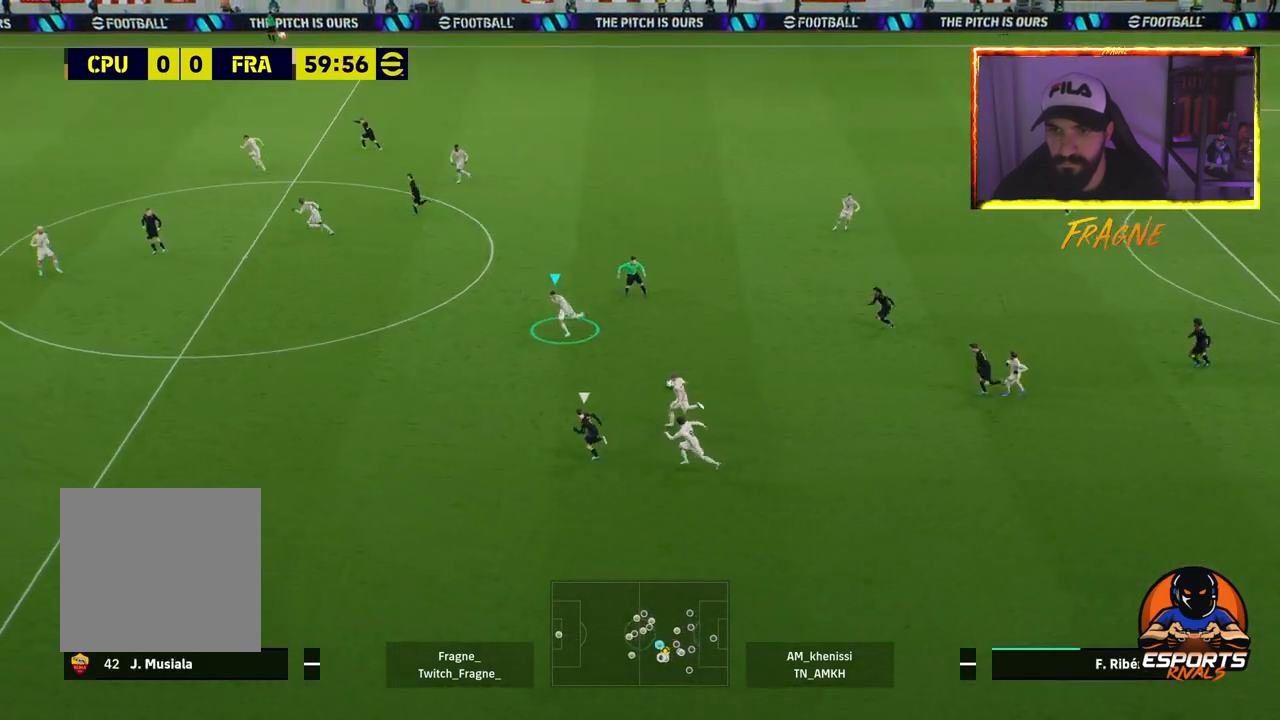
{"dt_ms": 500, "buttons": ["CROSS", "R2"], "left_stick": "up-right", "right_stick": "center", "events": [[50, "L1", "up"]]}
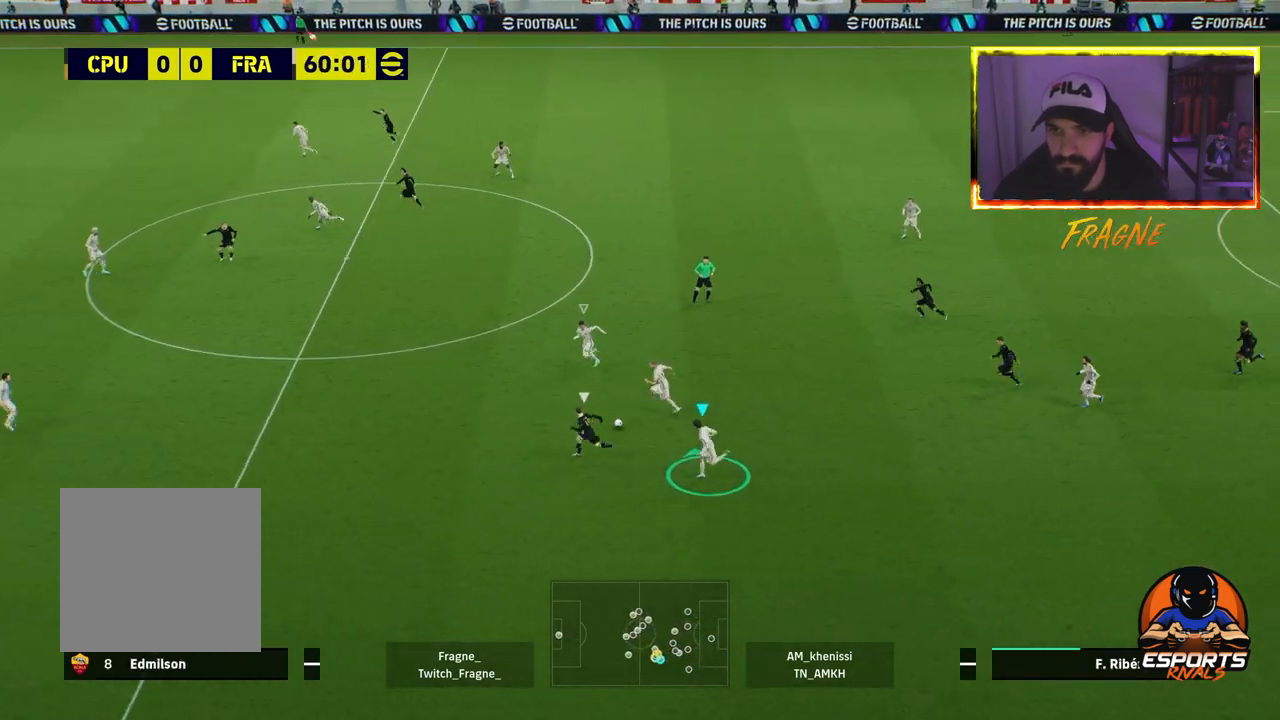
{"dt_ms": 500, "buttons": ["CROSS", "R2"], "left_stick": "down-right", "right_stick": "center", "events": [[67, "left_stick", "up-left"], [500, "left_stick", "down-right"]]}
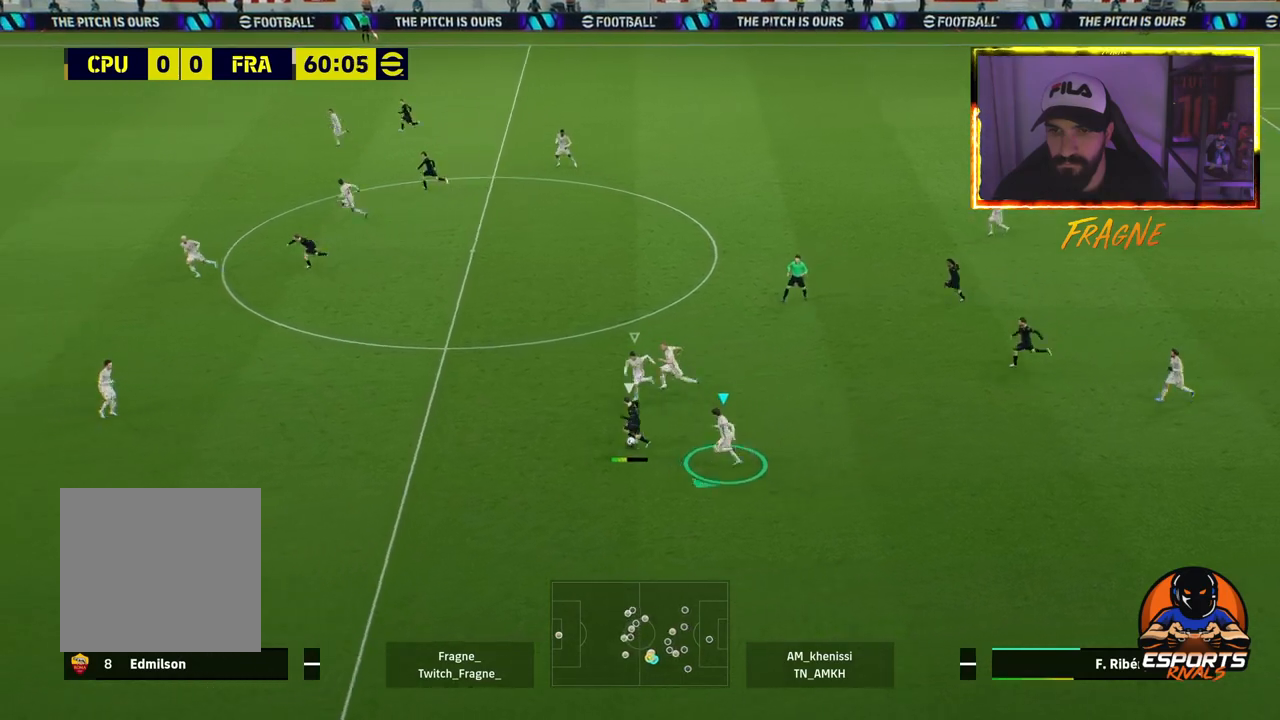
{"dt_ms": 500, "buttons": ["CROSS", "R2"], "left_stick": "down-right", "right_stick": "center", "events": []}
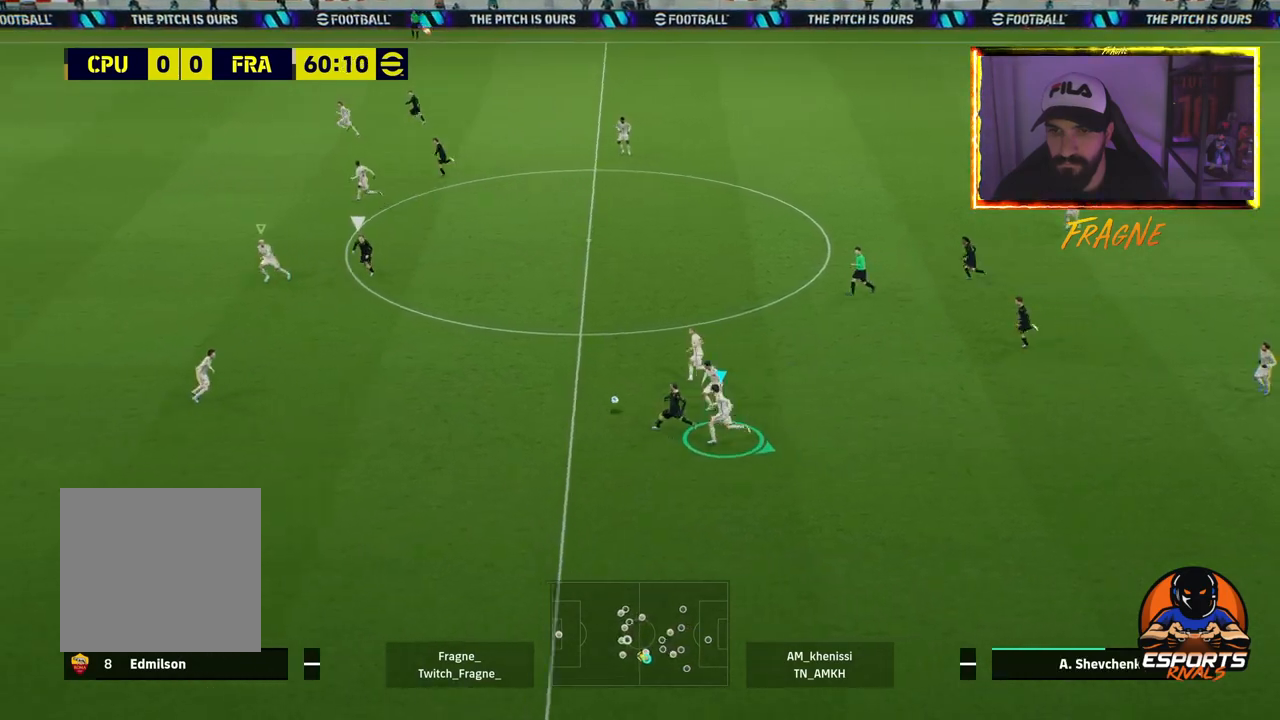
{"dt_ms": 500, "buttons": ["R2"], "left_stick": "down-right", "right_stick": "center", "events": [[33, "L1", "down"], [167, "L1", "up"], [317, "CROSS", "up"]]}
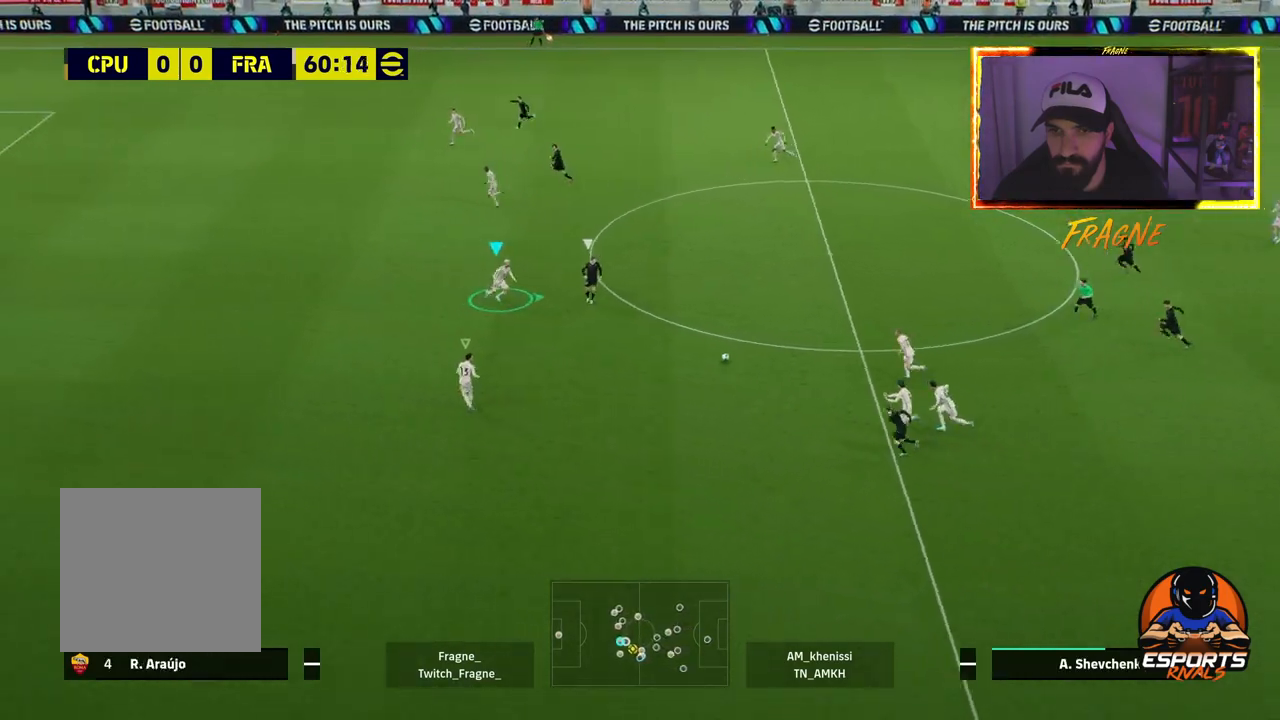
{"dt_ms": 500, "buttons": ["L2"], "left_stick": "up-right", "right_stick": "center"}
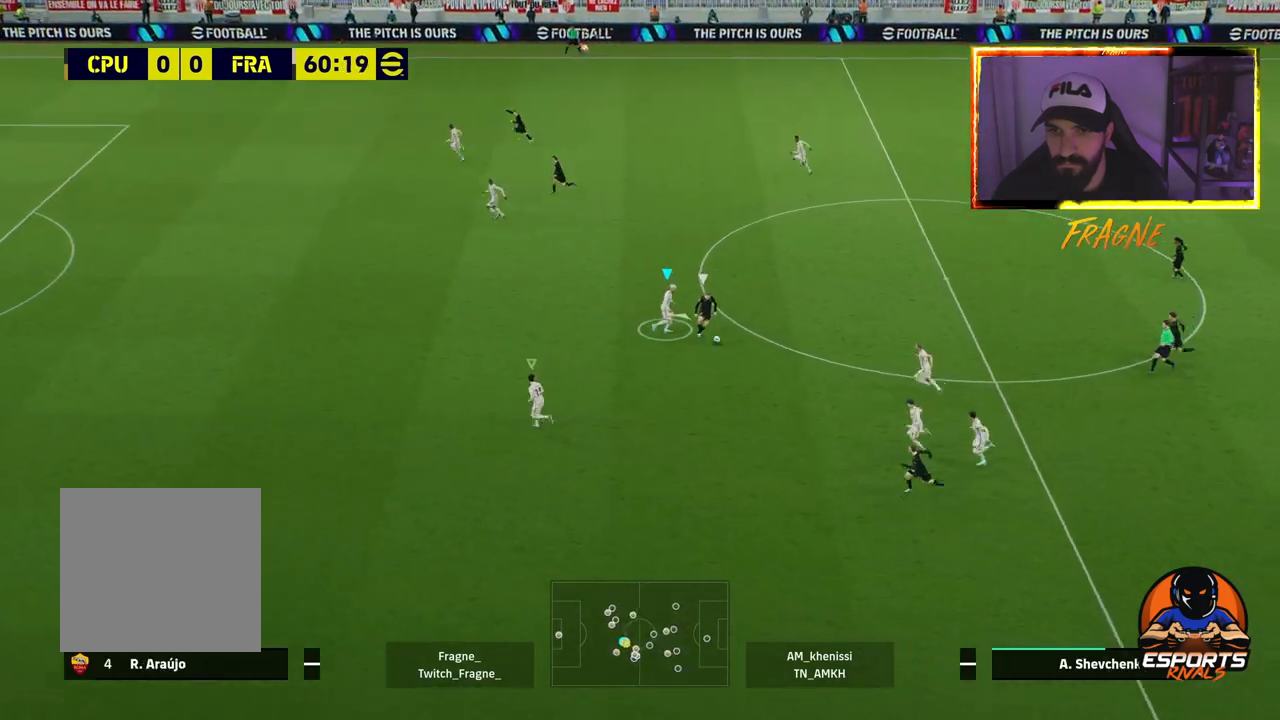
{"dt_ms": 500, "buttons": ["L2", "R2"], "left_stick": "up-right", "right_stick": "center", "events": [[417, "R2", "down"]]}
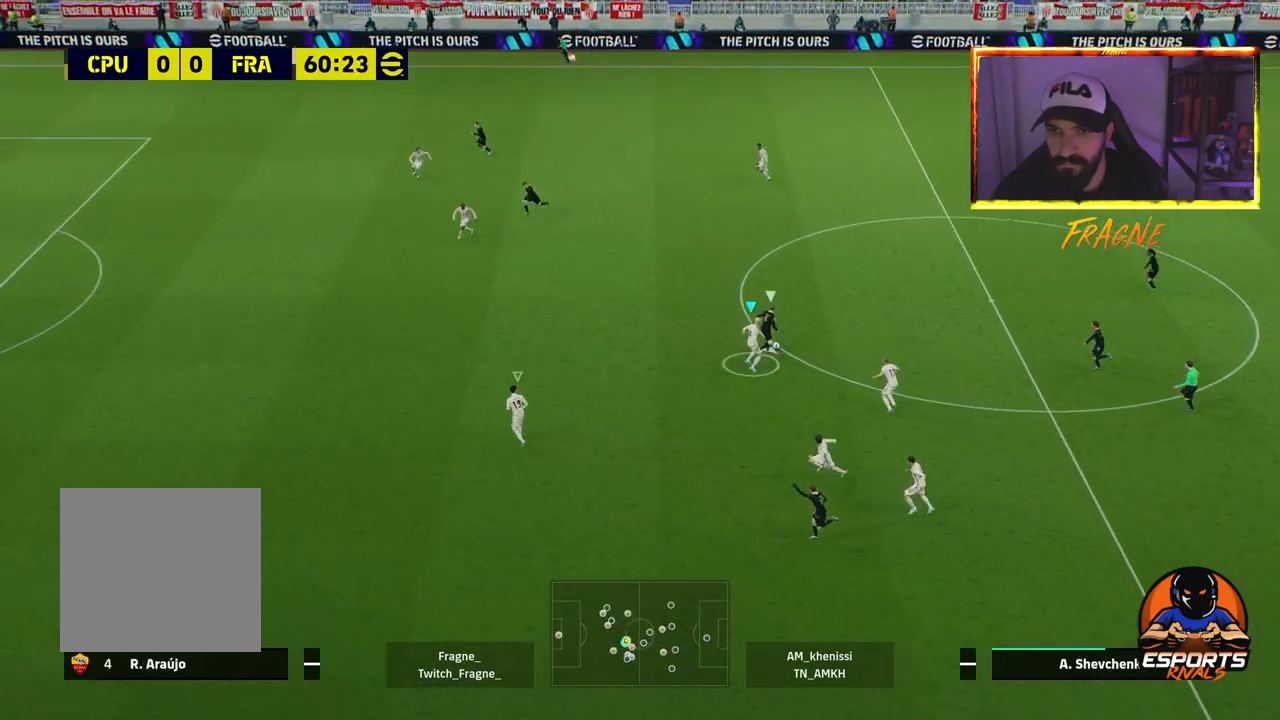
{"dt_ms": 500, "buttons": ["R2"], "left_stick": "up-left", "right_stick": "center", "events": [[17, "left_stick", "up"], [250, "left_stick", "up-left"], [467, "L2", "up"]]}
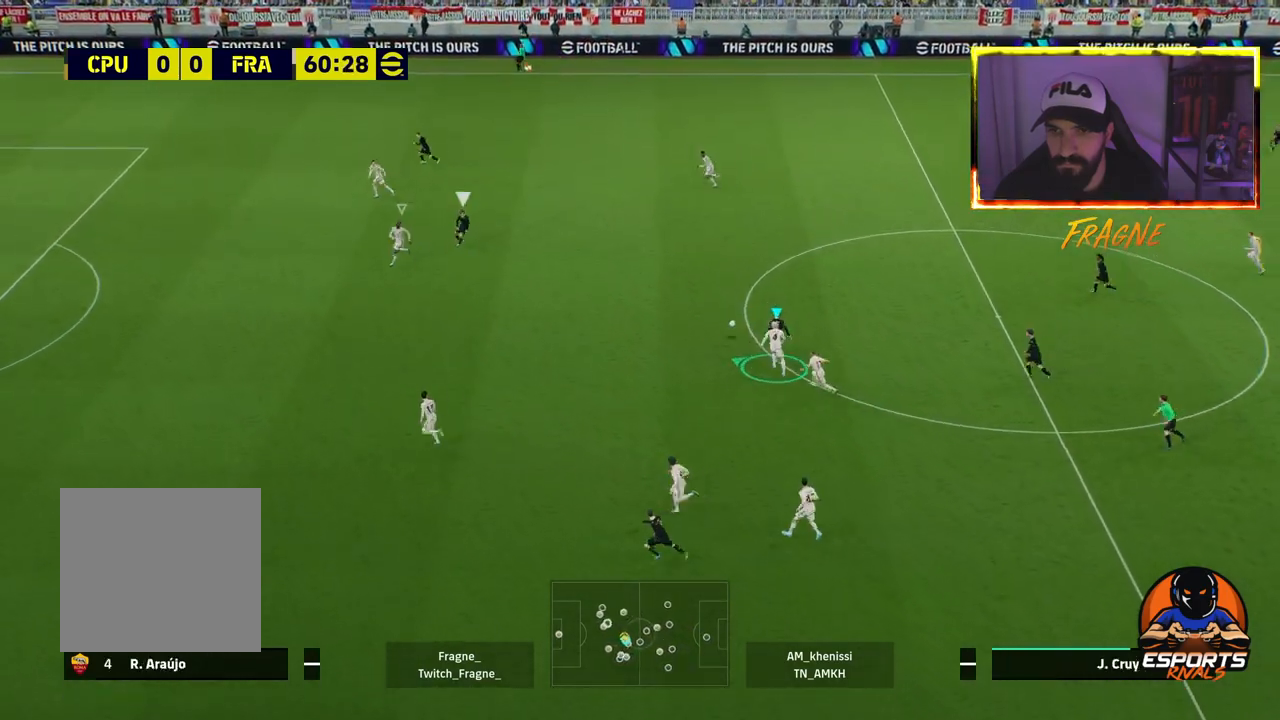
{"dt_ms": 500, "buttons": [], "left_stick": "up-left", "right_stick": "center", "events": [[17, "CROSS", "down"], [100, "L1", "down"], [233, "L1", "up"], [367, "CROSS", "up"], [433, "R2", "up"]]}
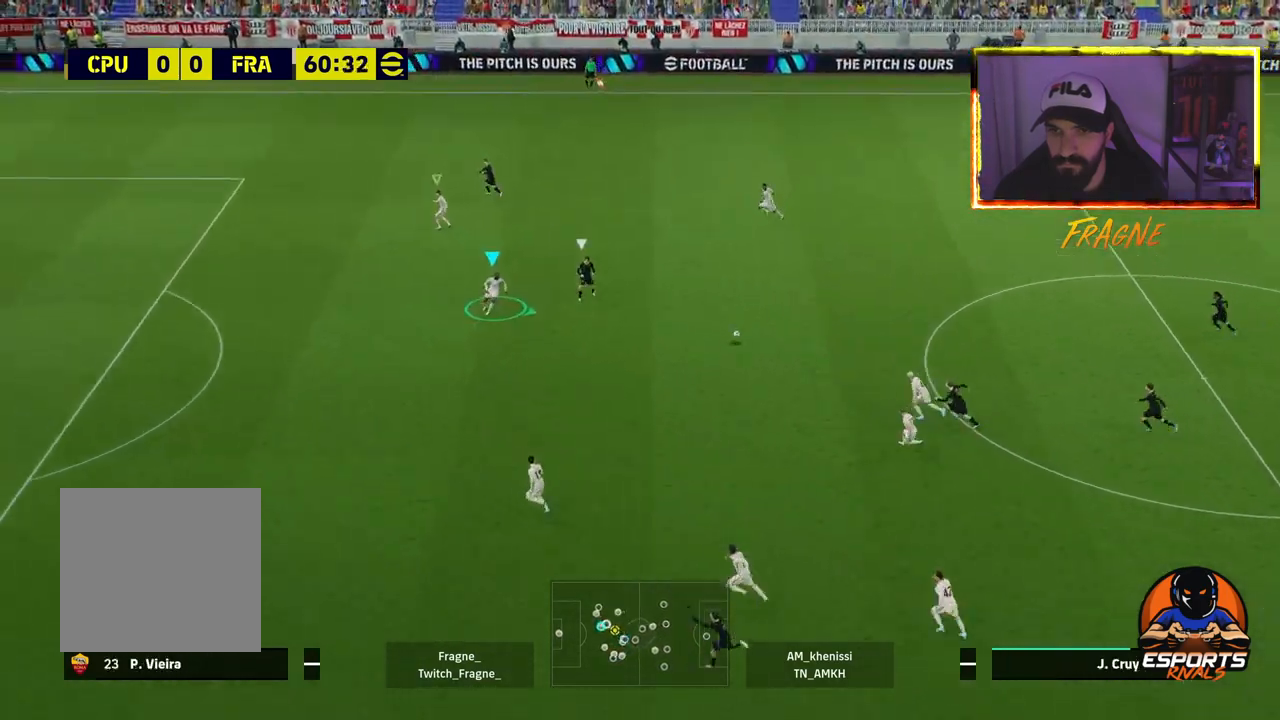
{"dt_ms": 500, "buttons": [], "left_stick": "left", "right_stick": "center", "events": [[67, "left_stick", "center"], [367, "left_stick", "left"]]}
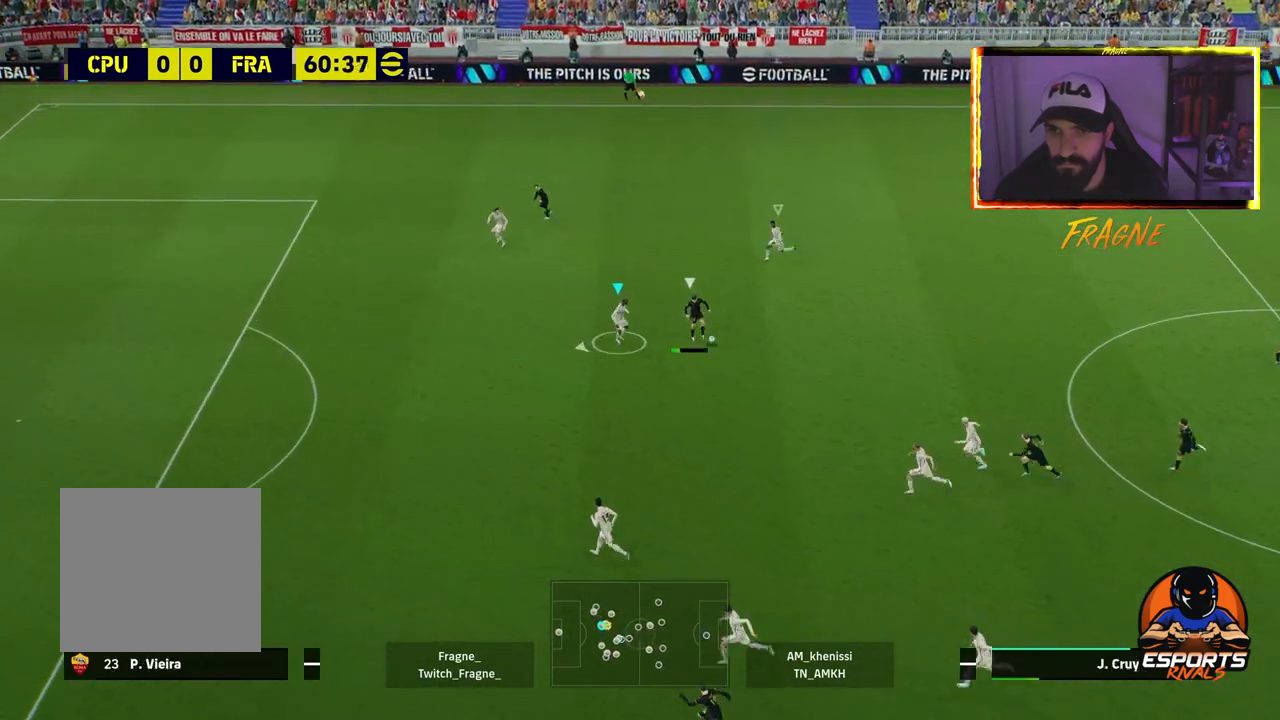
{"dt_ms": 500, "buttons": ["R2"], "left_stick": "left", "right_stick": "center", "events": [[350, "R2", "down"]]}
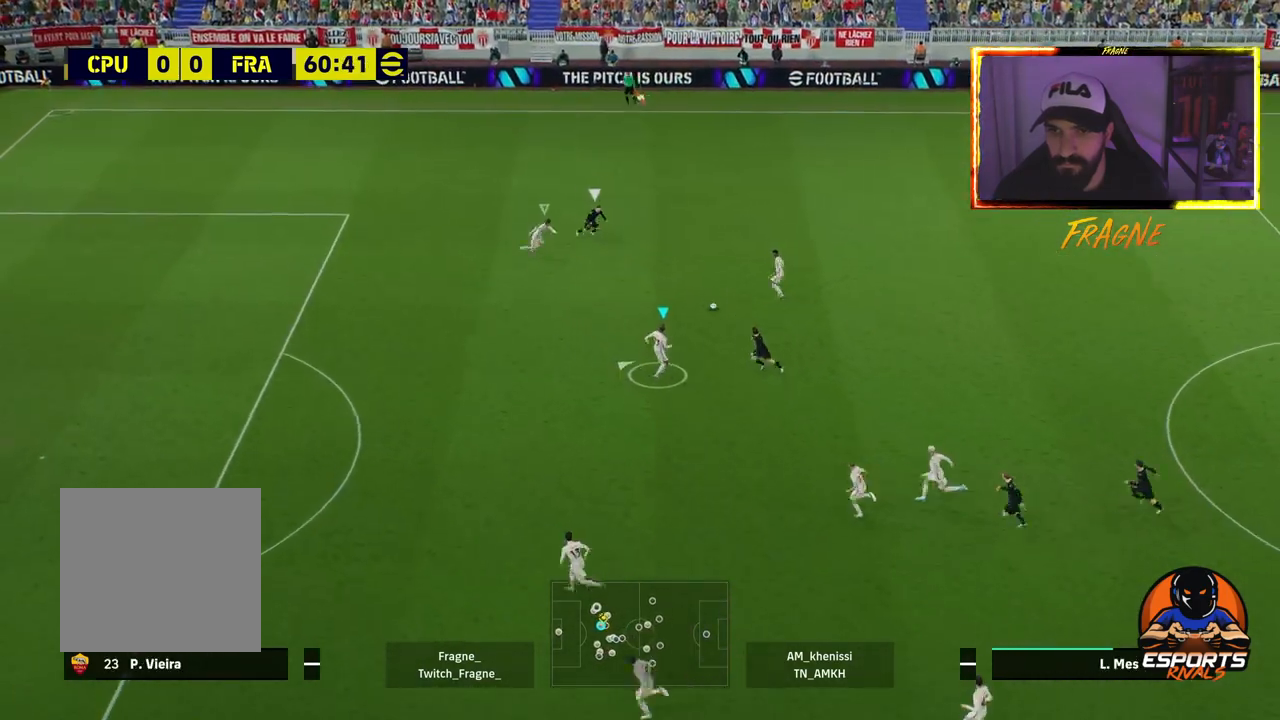
{"dt_ms": 500, "buttons": ["CROSS", "R2"], "left_stick": "left", "right_stick": "center", "events": [[17, "L1", "down"], [133, "L1", "up"], [350, "CROSS", "down"]]}
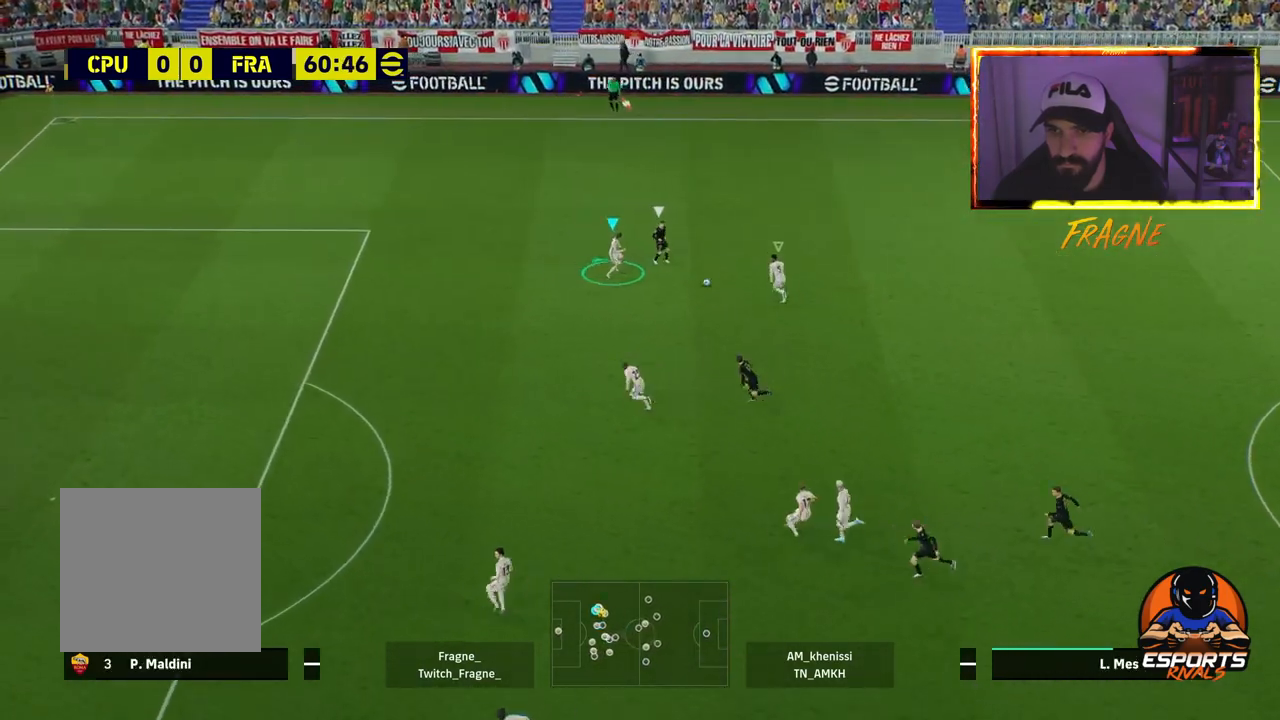
{"dt_ms": 500, "buttons": ["CROSS", "R2"], "left_stick": "up", "right_stick": "center", "events": [[17, "left_stick", "right"], [433, "left_stick", "up"]]}
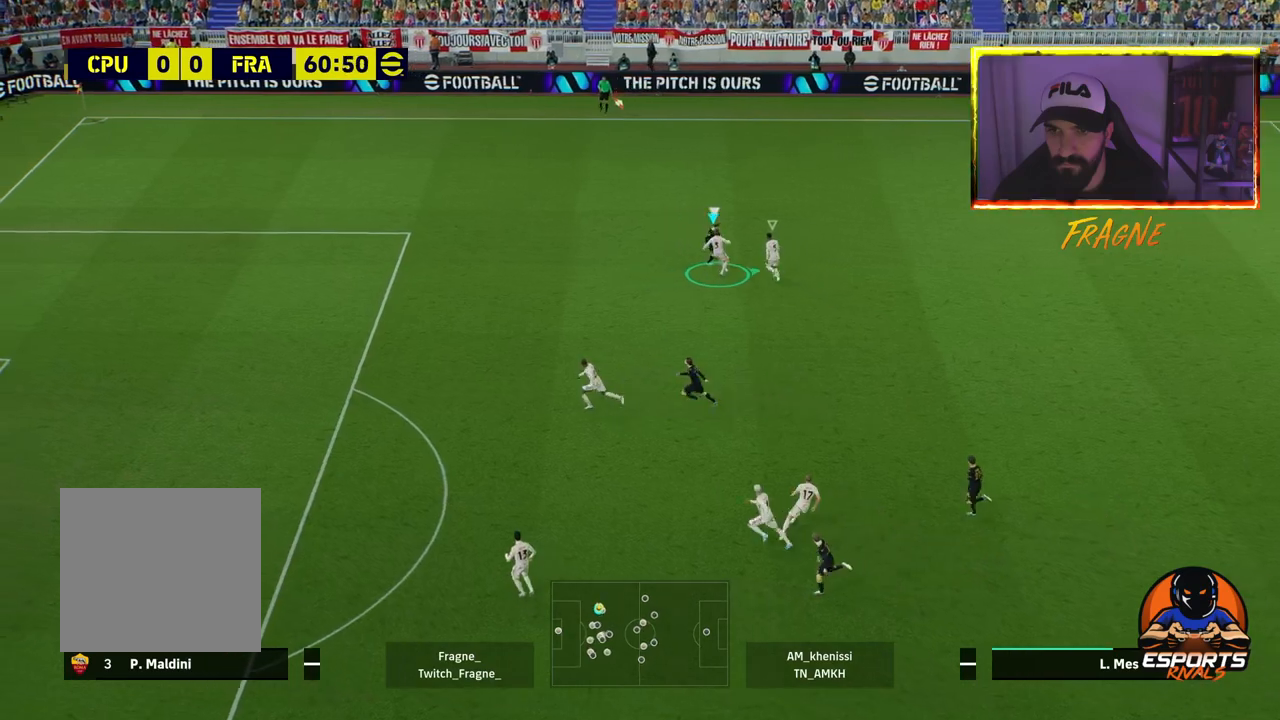
{"dt_ms": 500, "buttons": ["R2"], "left_stick": "up-left", "right_stick": "center", "events": [[150, "CROSS", "up"], [167, "left_stick", "up-left"]]}
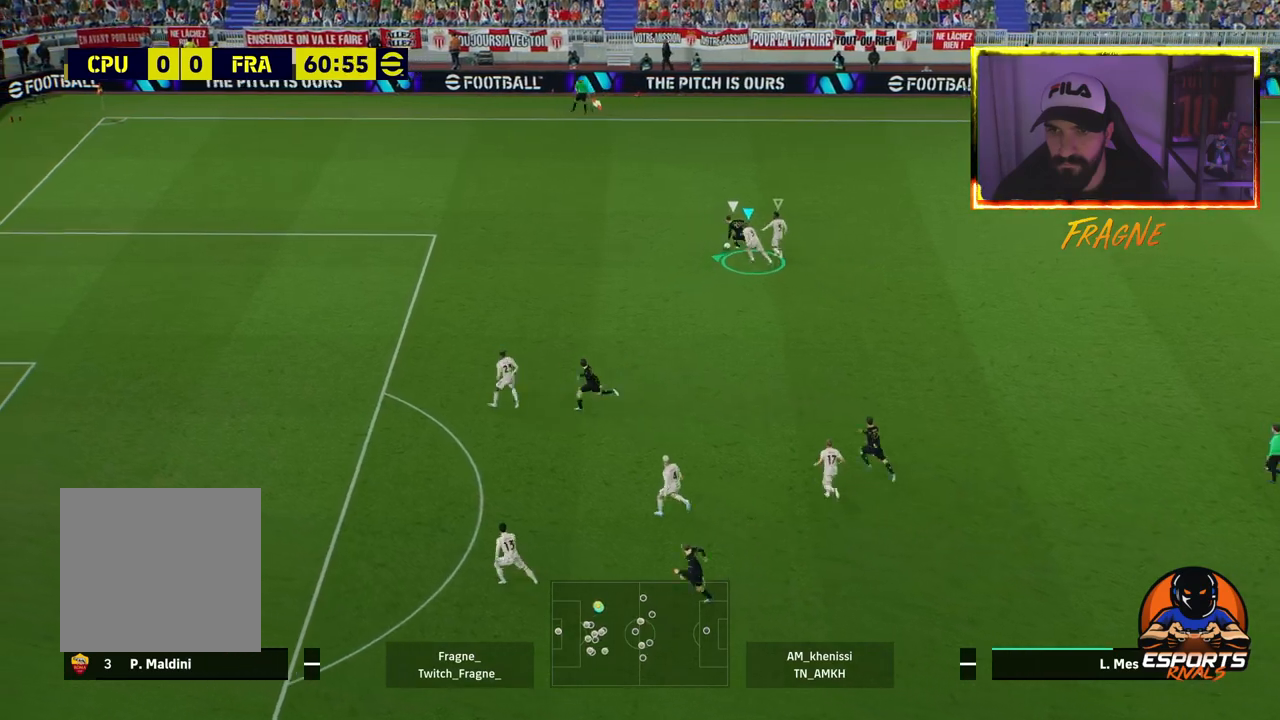
{"dt_ms": 500, "buttons": ["R2"], "left_stick": "left", "right_stick": "center", "events": [[267, "left_stick", "left"]]}
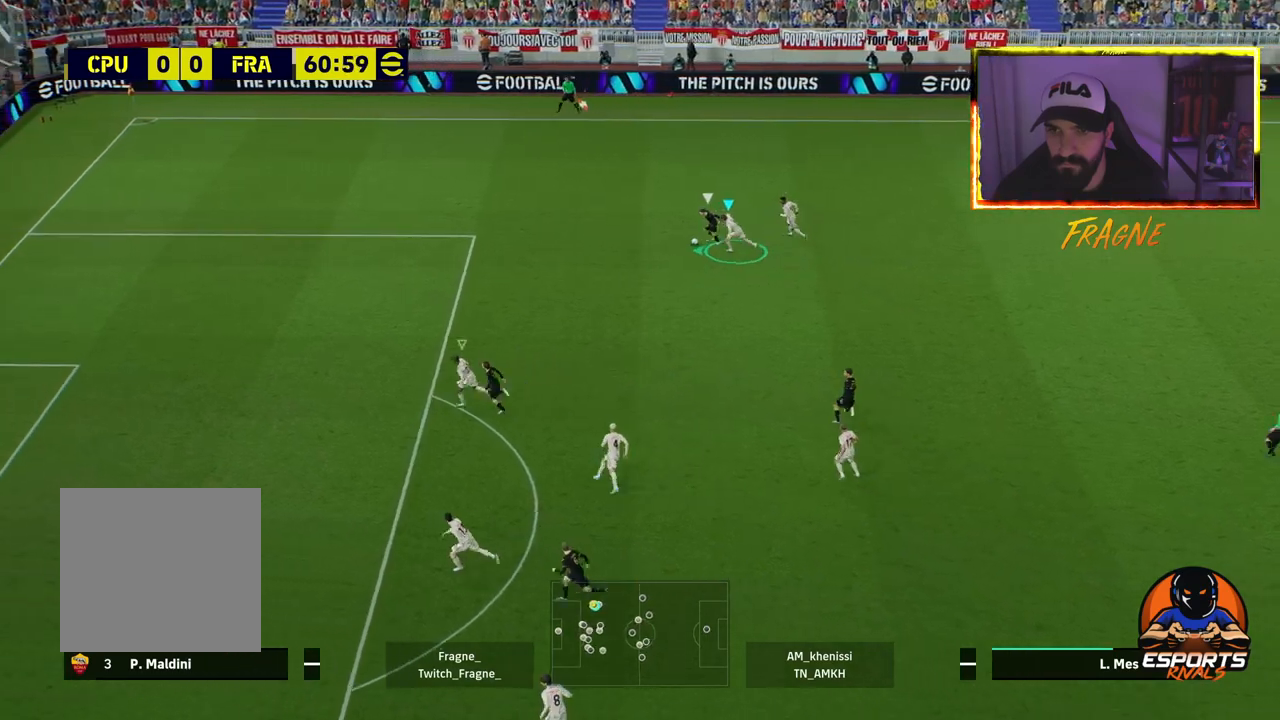
{"dt_ms": 500, "buttons": ["R2"], "left_stick": "left", "right_stick": "center", "events": []}
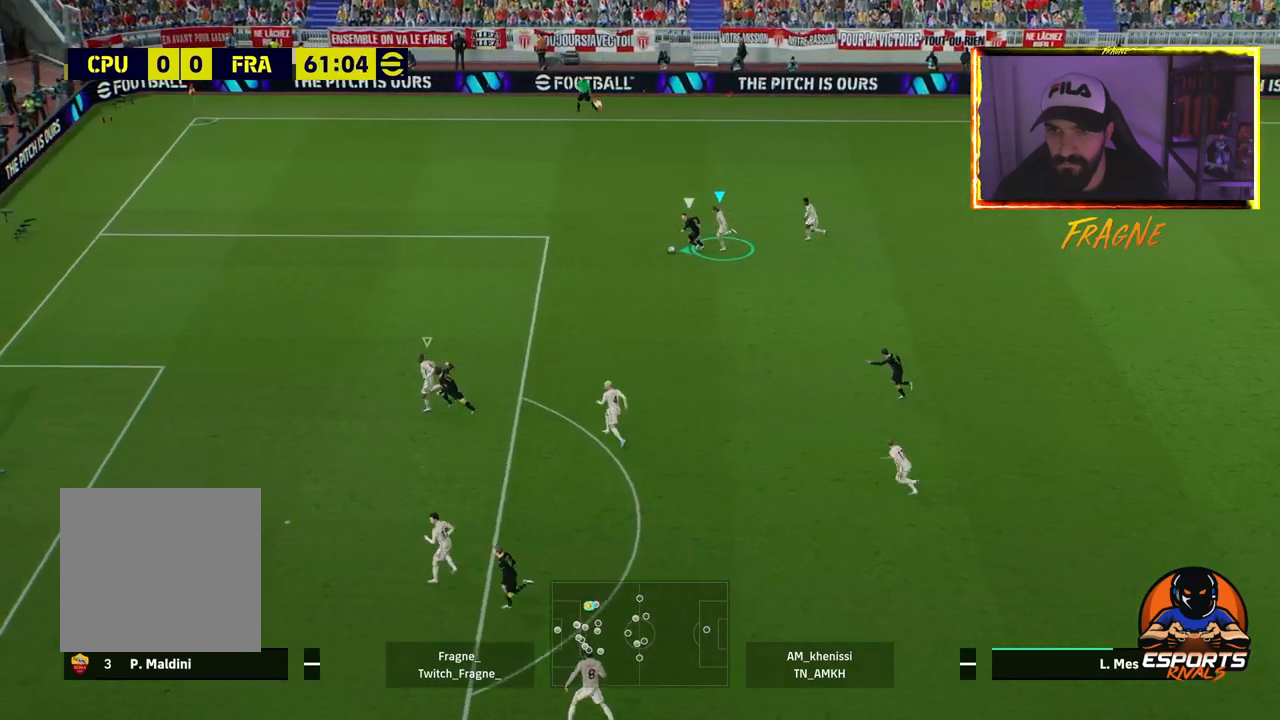
{"dt_ms": 500, "buttons": ["CROSS", "L1", "R2"], "left_stick": "left", "right_stick": "center", "events": [[183, "CROSS", "down"], [450, "L1", "down"]]}
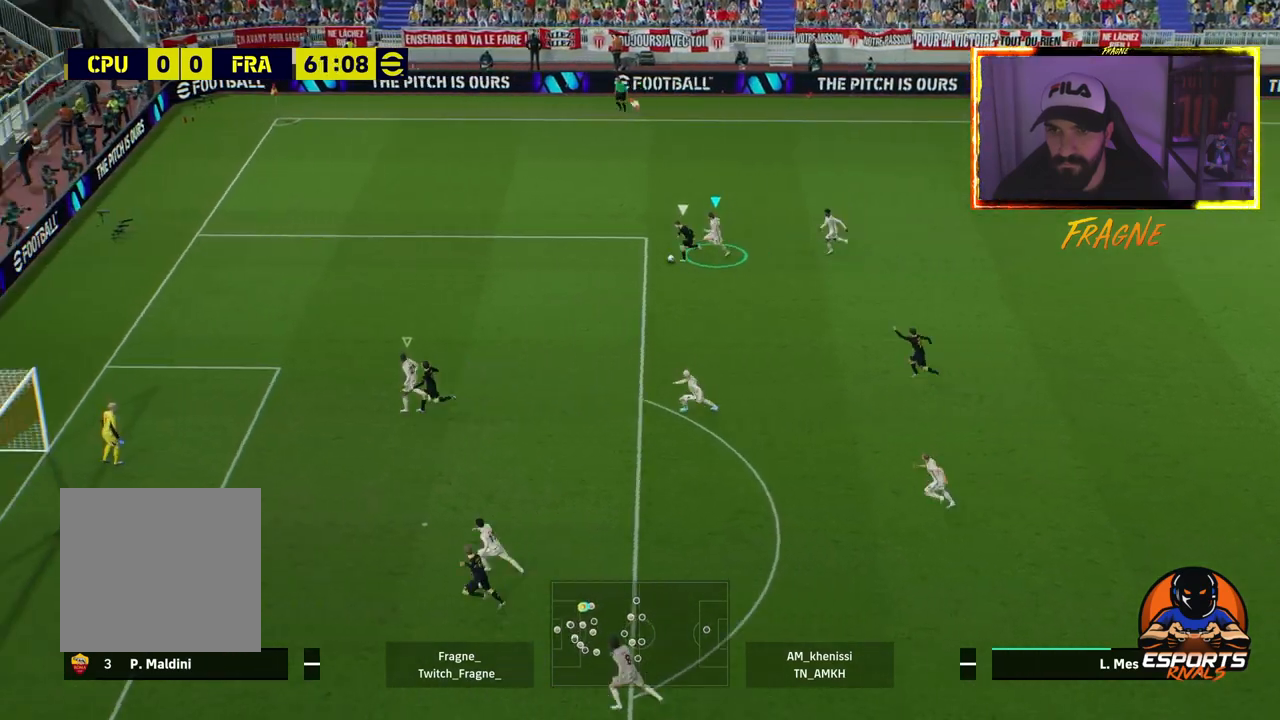
{"dt_ms": 500, "buttons": ["CROSS", "R2"], "left_stick": "up-left", "right_stick": "center", "events": [[83, "L1", "up"], [450, "left_stick", "up-left"]]}
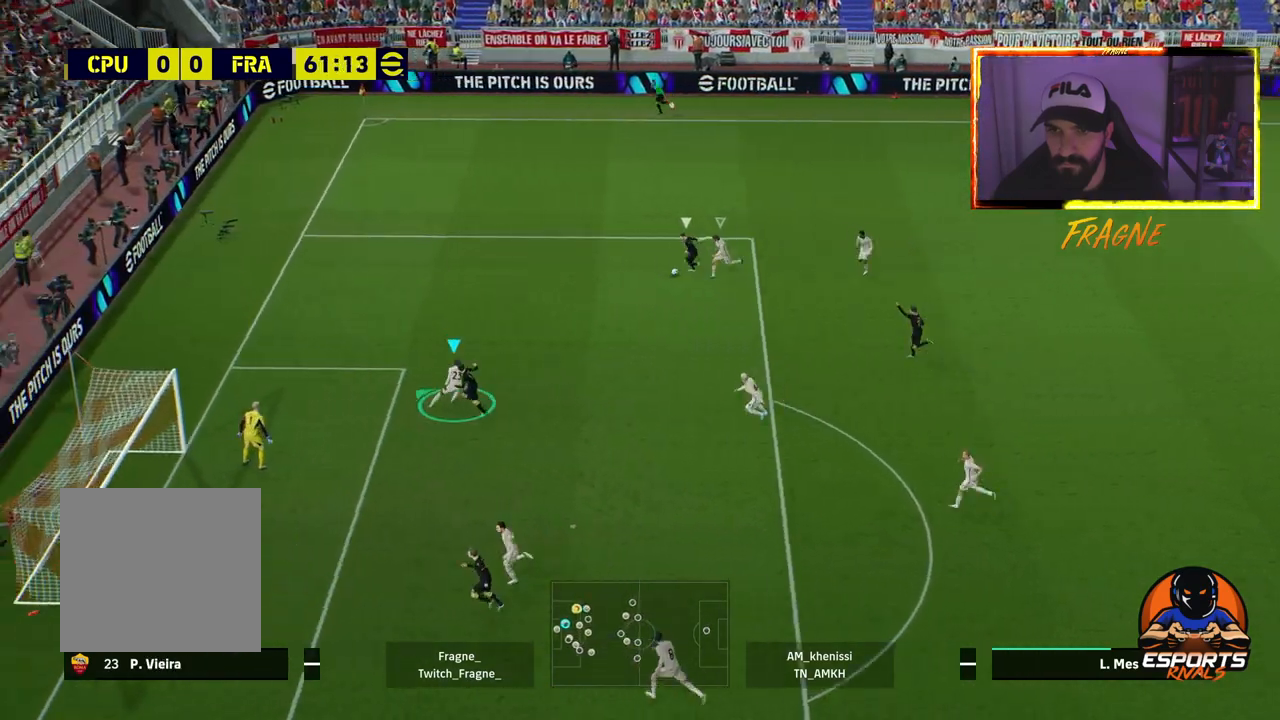
{"dt_ms": 500, "buttons": ["CROSS", "R2"], "left_stick": "up-left", "right_stick": "center", "events": []}
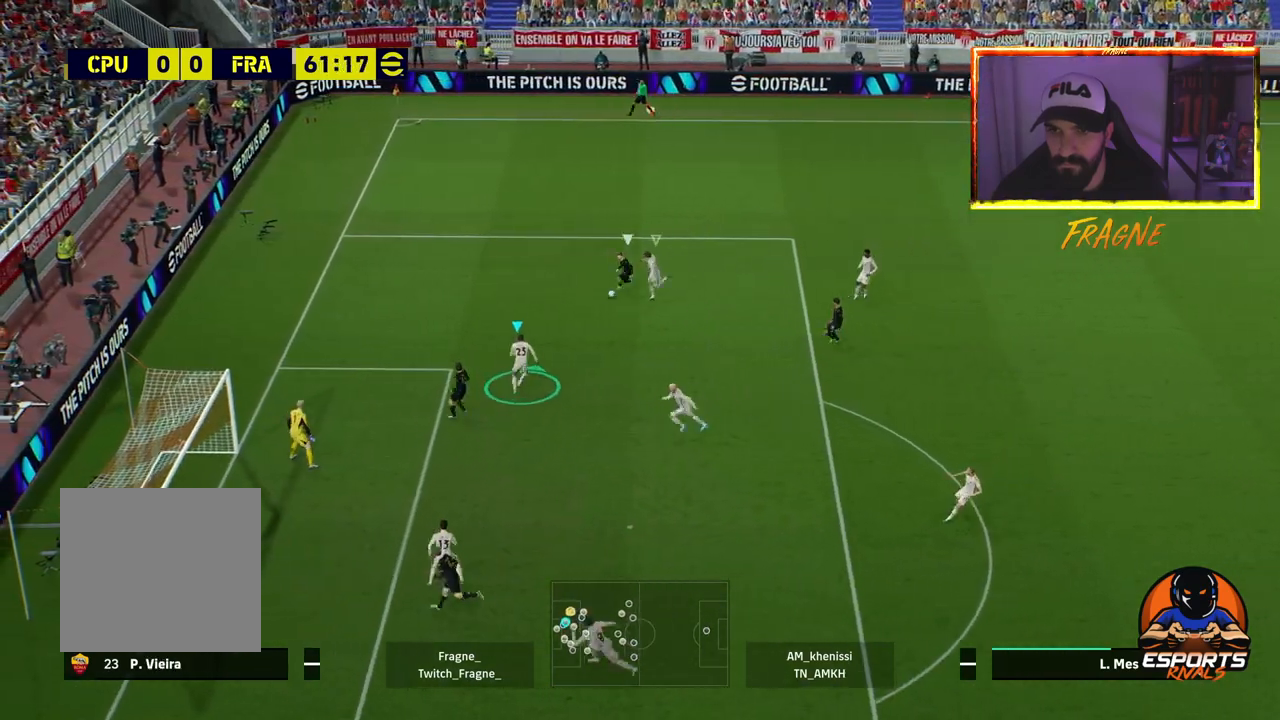
{"dt_ms": 500, "buttons": ["CROSS", "R2"], "left_stick": "up", "right_stick": "center", "events": [[67, "left_stick", "up"]]}
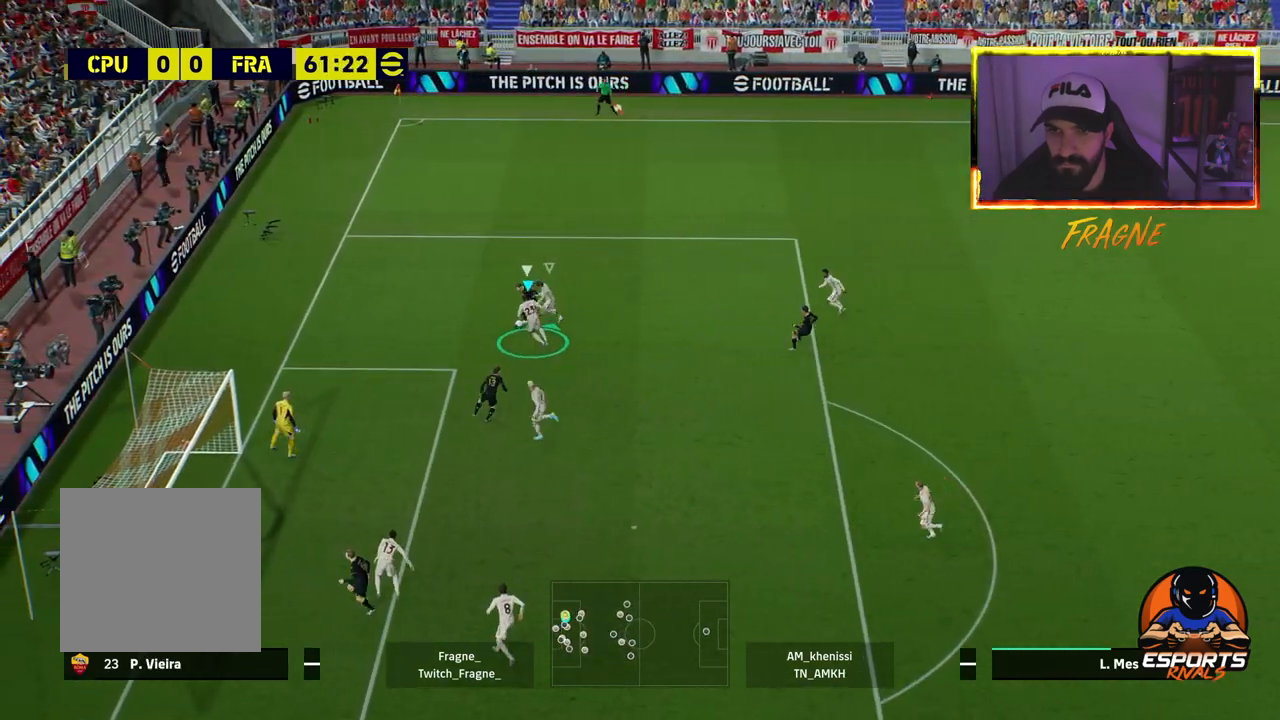
{"dt_ms": 500, "buttons": ["CROSS", "L1", "R2"], "left_stick": "up-right", "right_stick": "center", "events": [[383, "left_stick", "up-right"], [467, "L1", "down"]]}
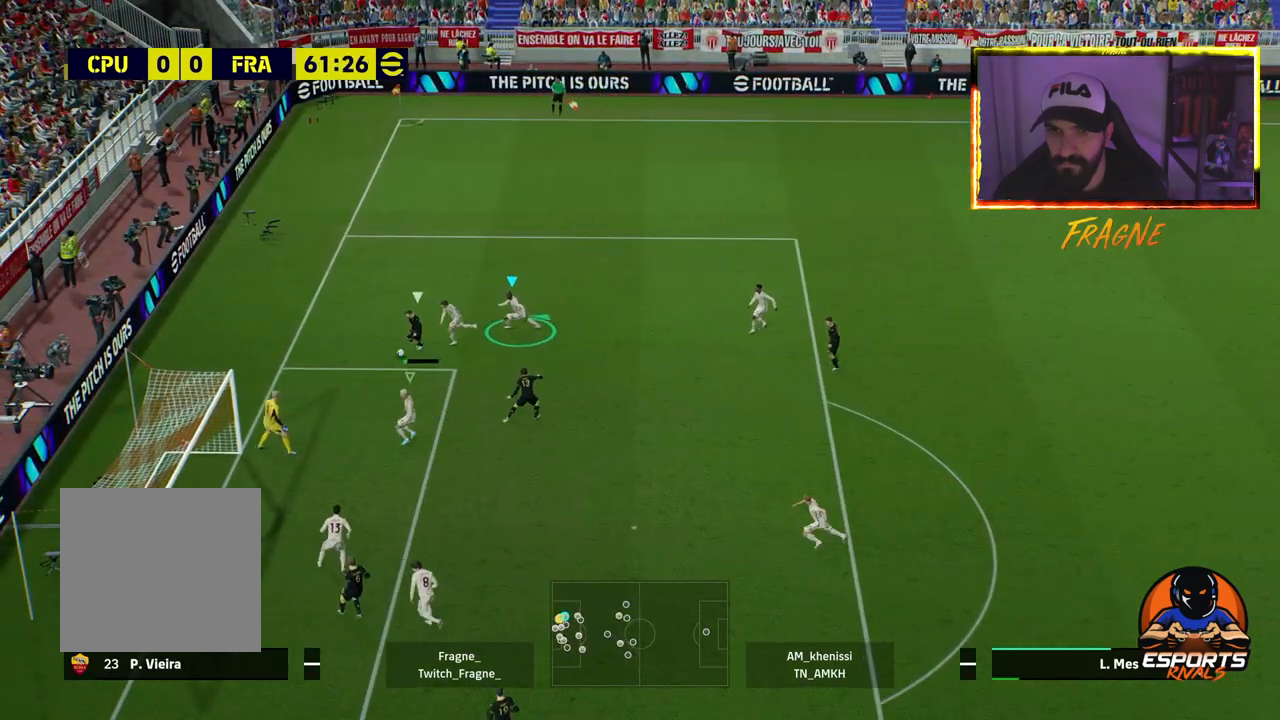
{"dt_ms": 500, "buttons": ["CROSS", "SQUARE", "R2"], "left_stick": "right", "right_stick": "center", "events": [[33, "SQUARE", "down"], [117, "left_stick", "right"], [133, "L1", "up"], [200, "SQUARE", "up"], [283, "SQUARE", "down"], [433, "SQUARE", "up"], [483, "SQUARE", "down"]]}
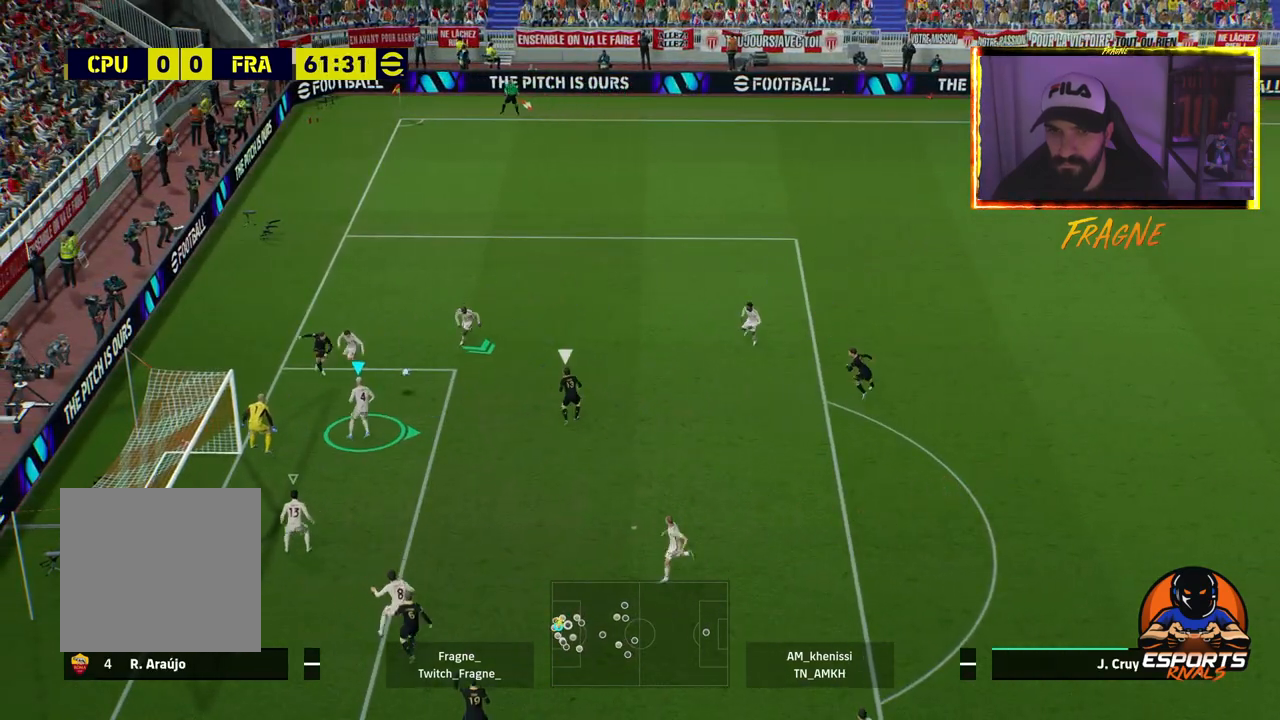
{"dt_ms": 500, "buttons": ["CROSS", "SQUARE", "R2"], "left_stick": "down-right", "right_stick": "center", "events": [[117, "SQUARE", "up"], [183, "CROSS", "up"], [217, "left_stick", "down-right"], [317, "CROSS", "down"], [367, "L1", "down"], [383, "SQUARE", "down"], [500, "L1", "up"]]}
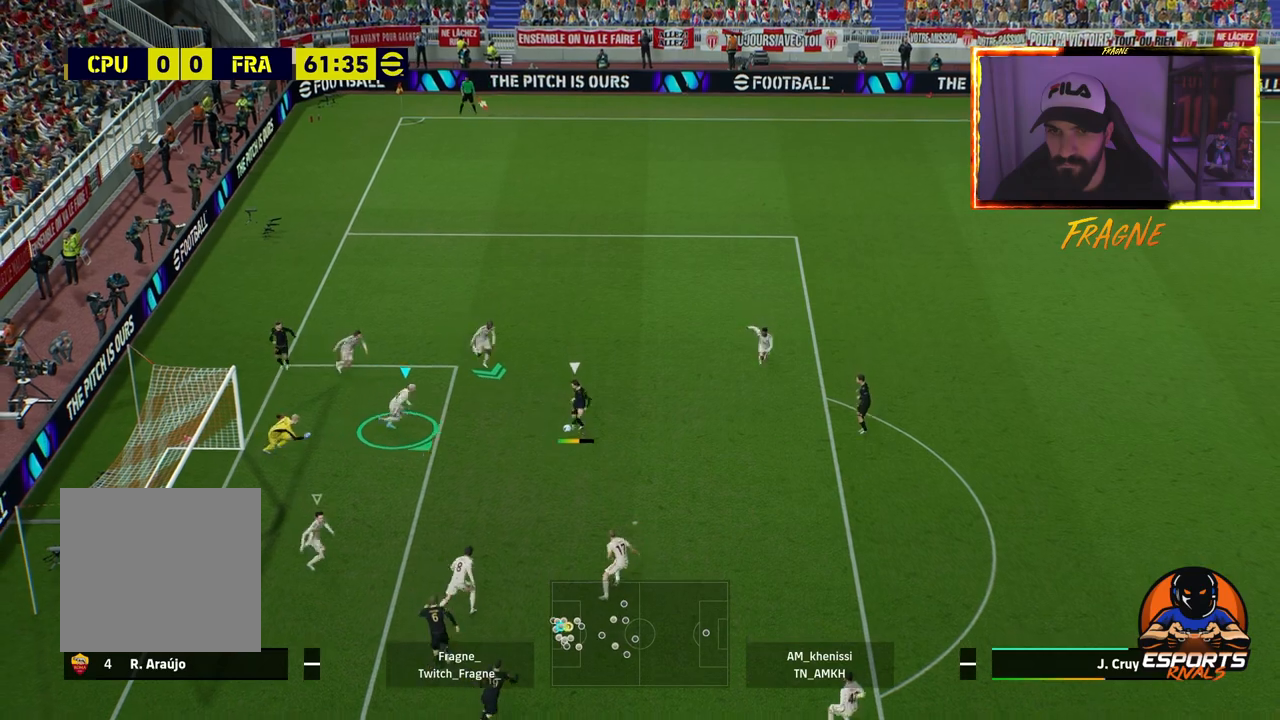
{"dt_ms": 500, "buttons": ["CROSS", "SQUARE", "L1", "R2"], "left_stick": "down-right", "right_stick": "center", "events": [[417, "L1", "down"]]}
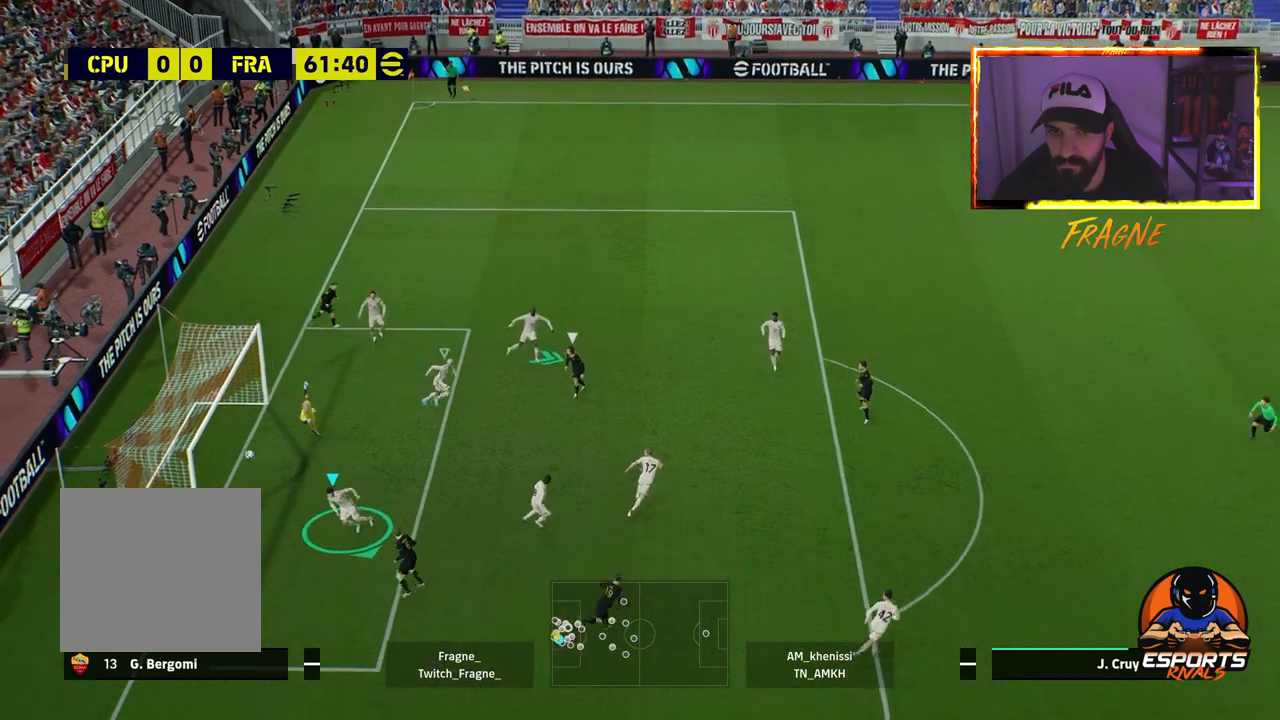
{"dt_ms": 500, "buttons": ["CROSS", "R2"], "left_stick": "center", "right_stick": "center", "events": [[50, "L1", "up"], [200, "SQUARE", "up"], [233, "CROSS", "up"], [317, "left_stick", "center"], [383, "CROSS", "down"]]}
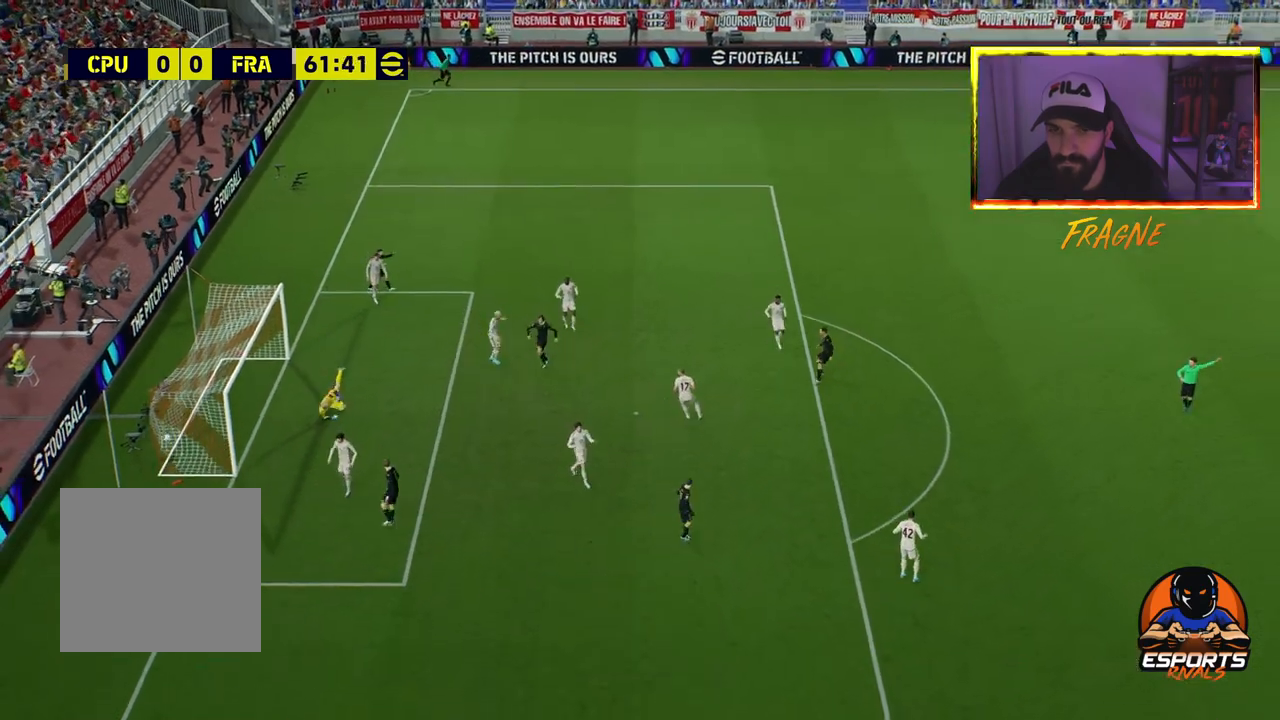
{"dt_ms": 500, "buttons": ["CROSS"], "left_stick": "center", "right_stick": "center", "events": [[17, "CROSS", "up"], [100, "CROSS", "down"], [150, "R2", "up"], [267, "CROSS", "up"], [383, "CROSS", "down"]]}
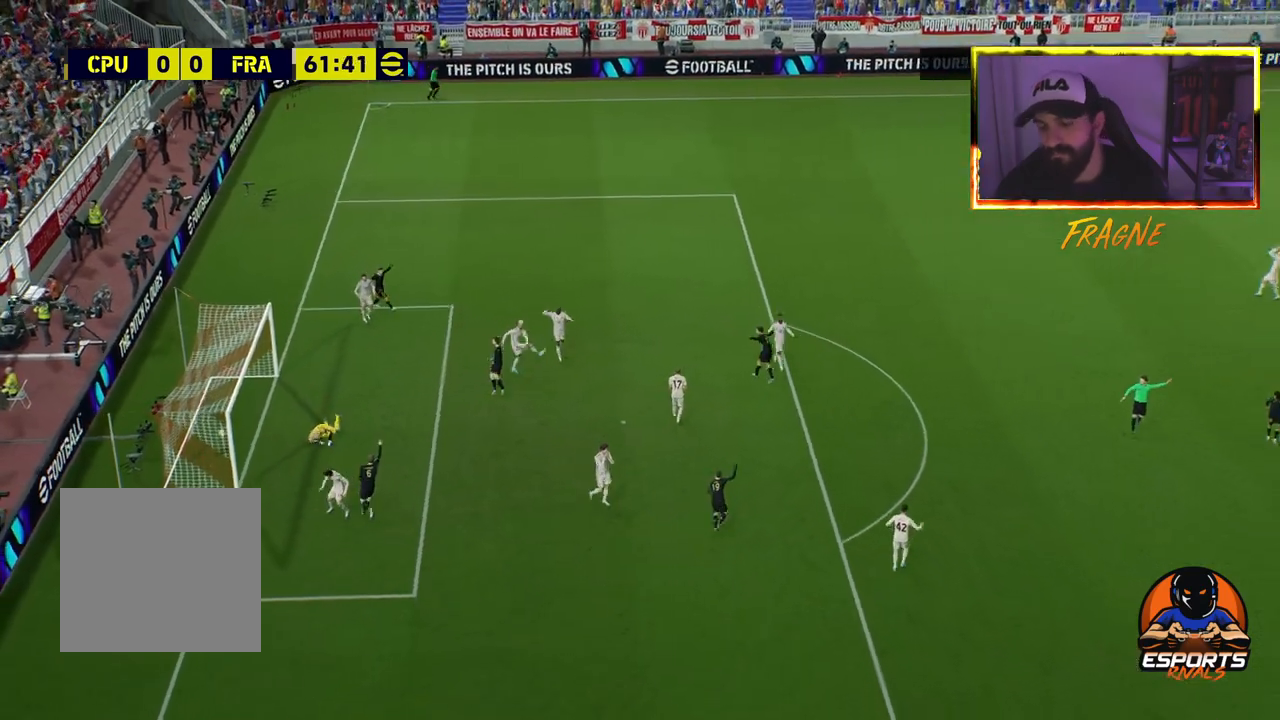
{"dt_ms": 500, "buttons": [], "left_stick": "center", "right_stick": "center", "events": [[17, "CROSS", "up"], [117, "CROSS", "down"], [250, "CROSS", "up"], [317, "CROSS", "down"], [450, "CROSS", "up"]]}
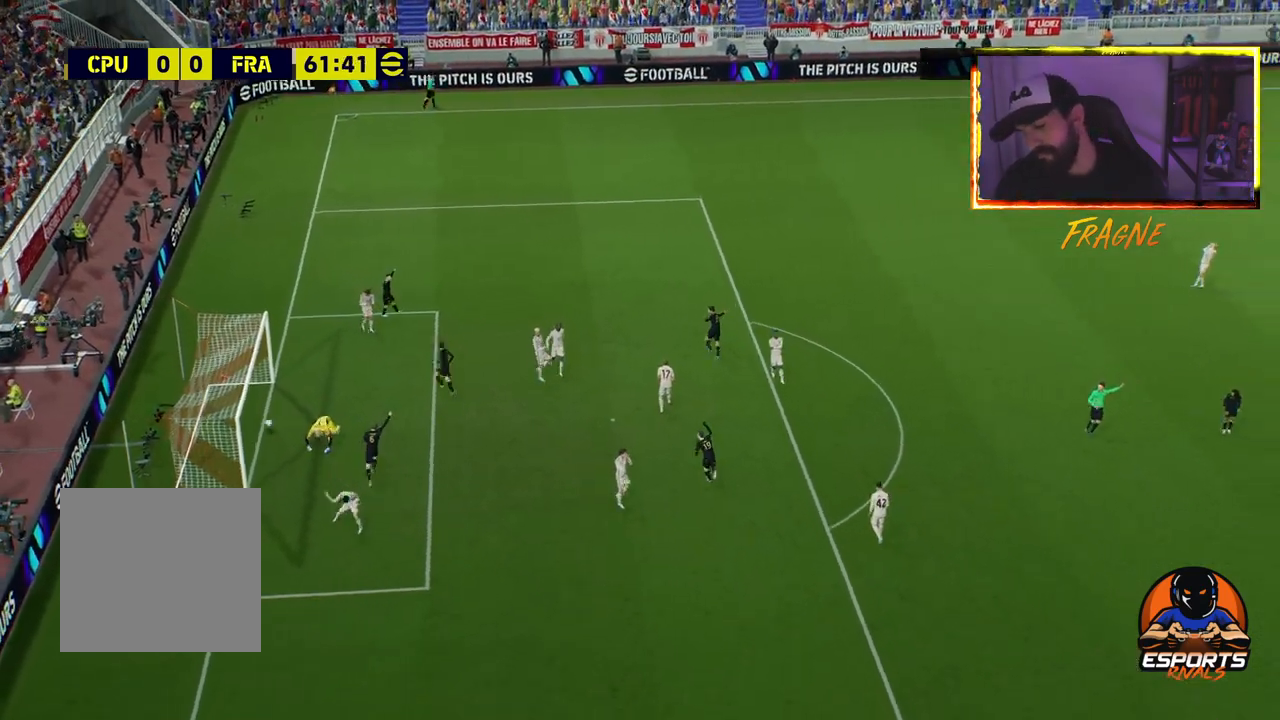
{"dt_ms": 500, "buttons": ["CROSS"], "left_stick": "center", "right_stick": "center", "events": [[33, "CROSS", "down"], [183, "CROSS", "up"], [250, "CROSS", "down"], [417, "CROSS", "up"], [500, "CROSS", "down"]]}
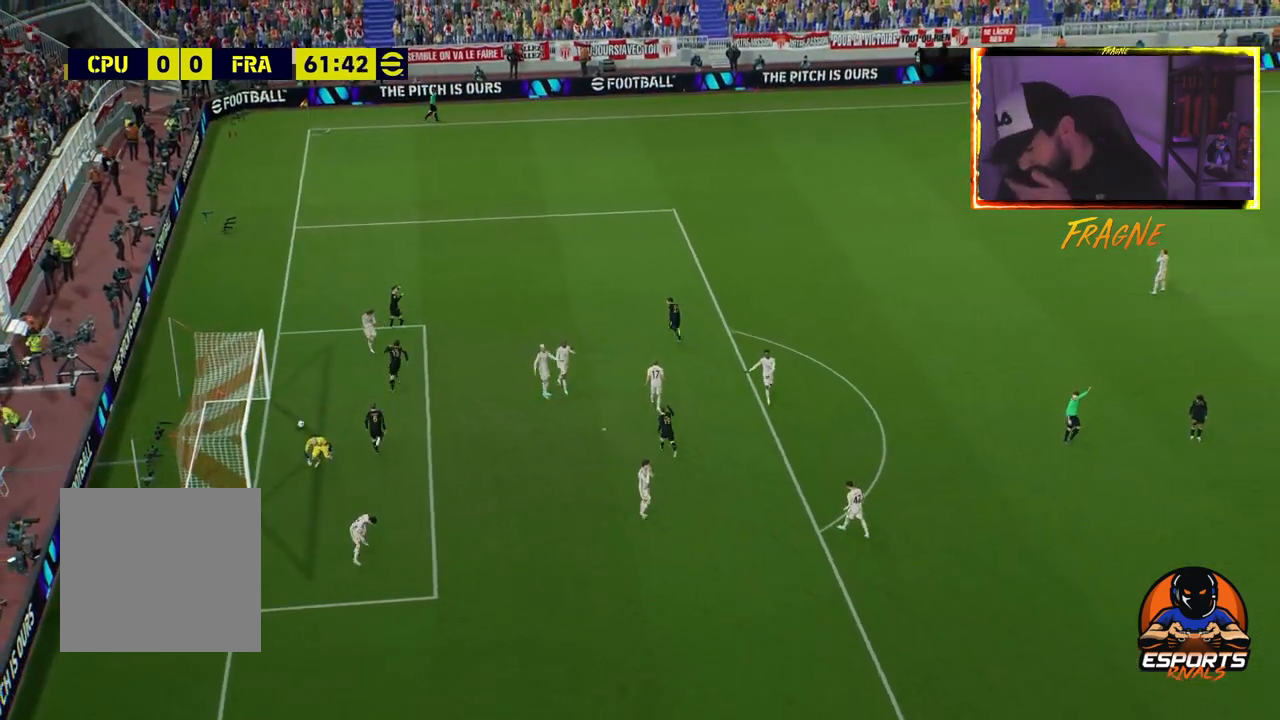
{"dt_ms": 500, "buttons": [], "left_stick": "center", "right_stick": "center", "events": [[183, "CROSS", "up"], [283, "CROSS", "down"], [450, "CROSS", "up"]]}